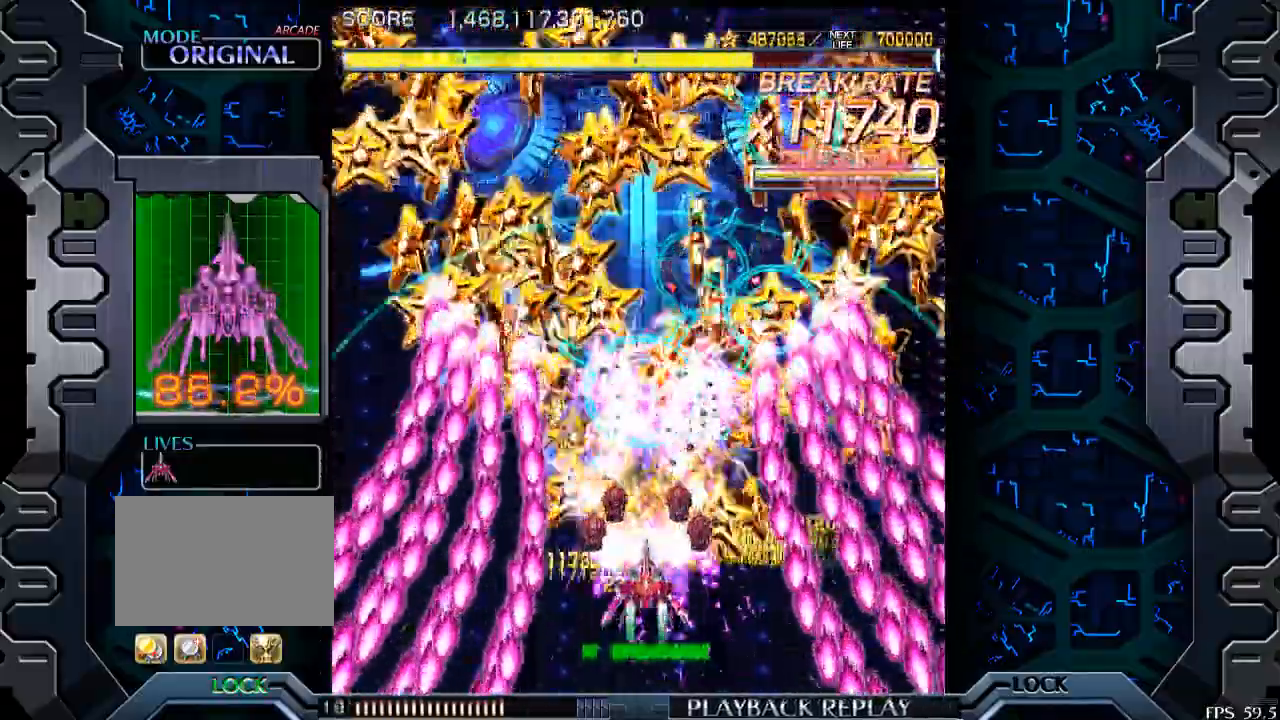
Gameplay with a controller (arcade stick); each line is a JSON object with the inputs held at the frame after it. "events" lists button and stick changes between this image and that frame as [ms after this image, input, new state], when the widget could be followed in between. Not read: L3 R3.
{"buttons": [], "left_stick": "left", "events": [[83, "left_stick", "center"], [450, "left_stick", "left"]]}
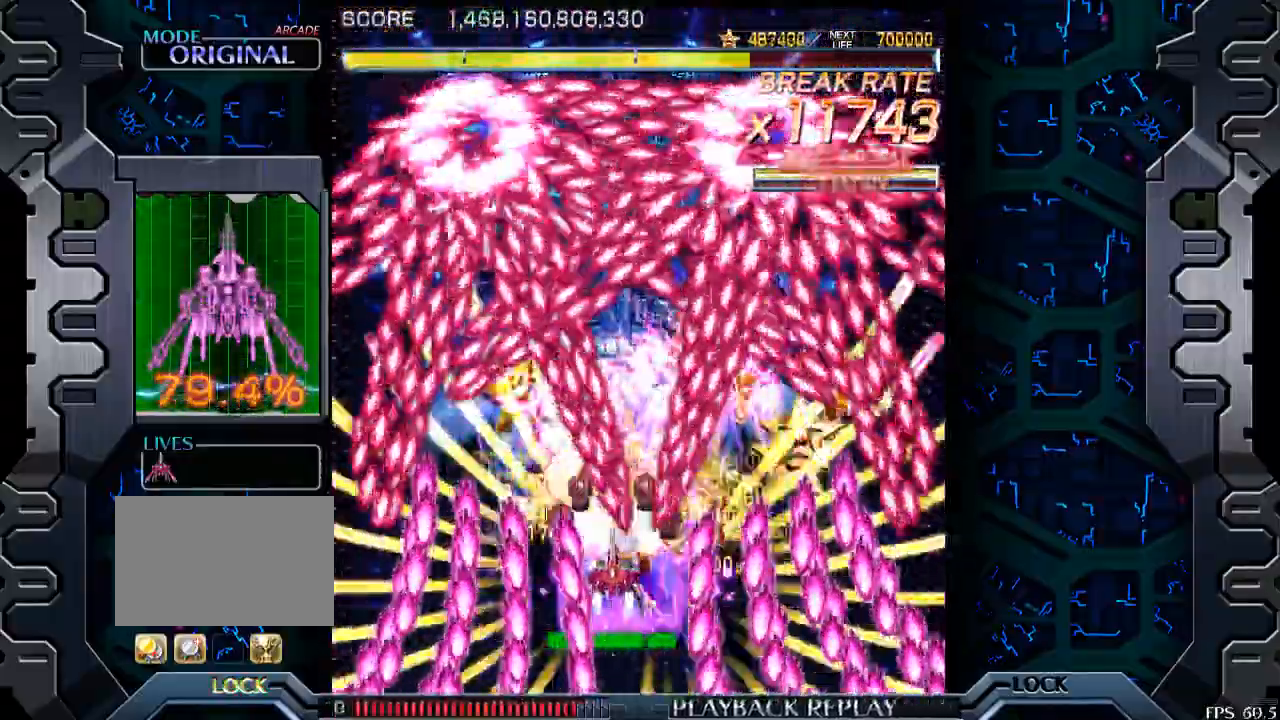
{"buttons": [], "left_stick": "left", "events": [[100, "left_stick", "center"], [200, "left_stick", "left"], [300, "left_stick", "center"], [450, "left_stick", "left"]]}
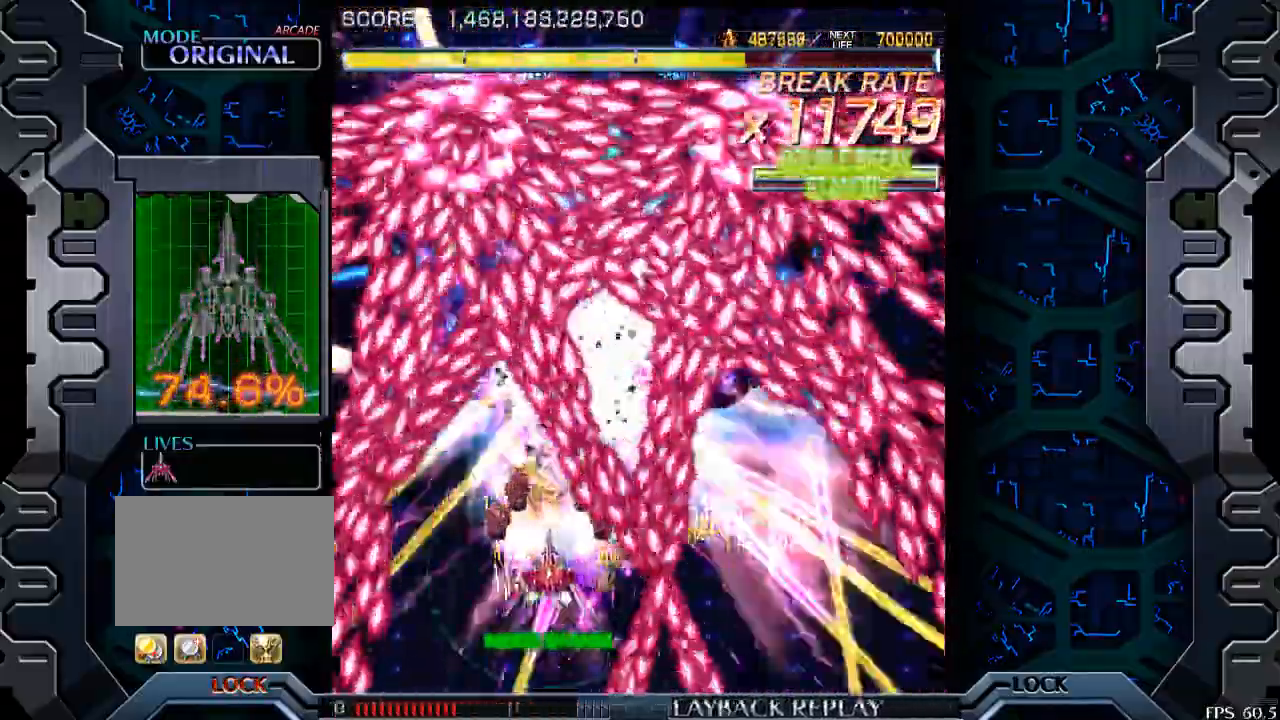
{"buttons": [], "left_stick": "center", "events": [[33, "left_stick", "center"], [200, "left_stick", "down-left"], [300, "left_stick", "center"], [400, "left_stick", "left"], [450, "left_stick", "center"]]}
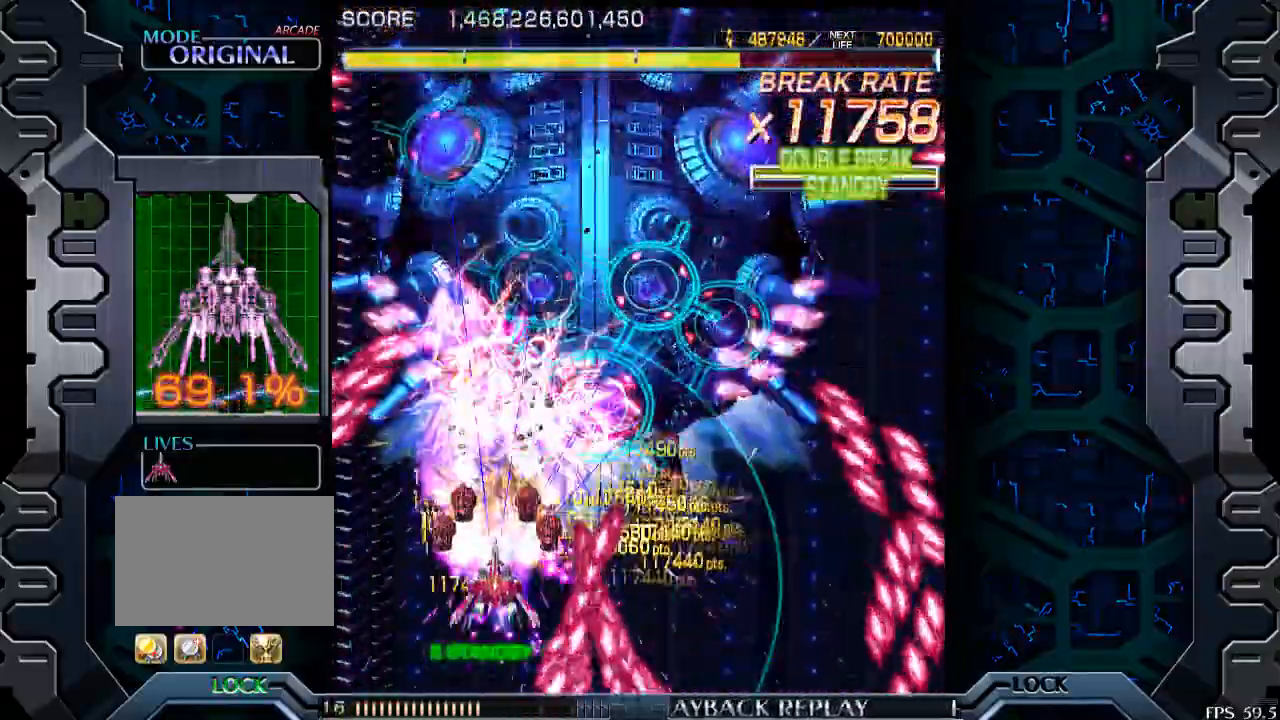
{"buttons": [], "left_stick": "center", "events": [[300, "left_stick", "right"], [350, "left_stick", "center"]]}
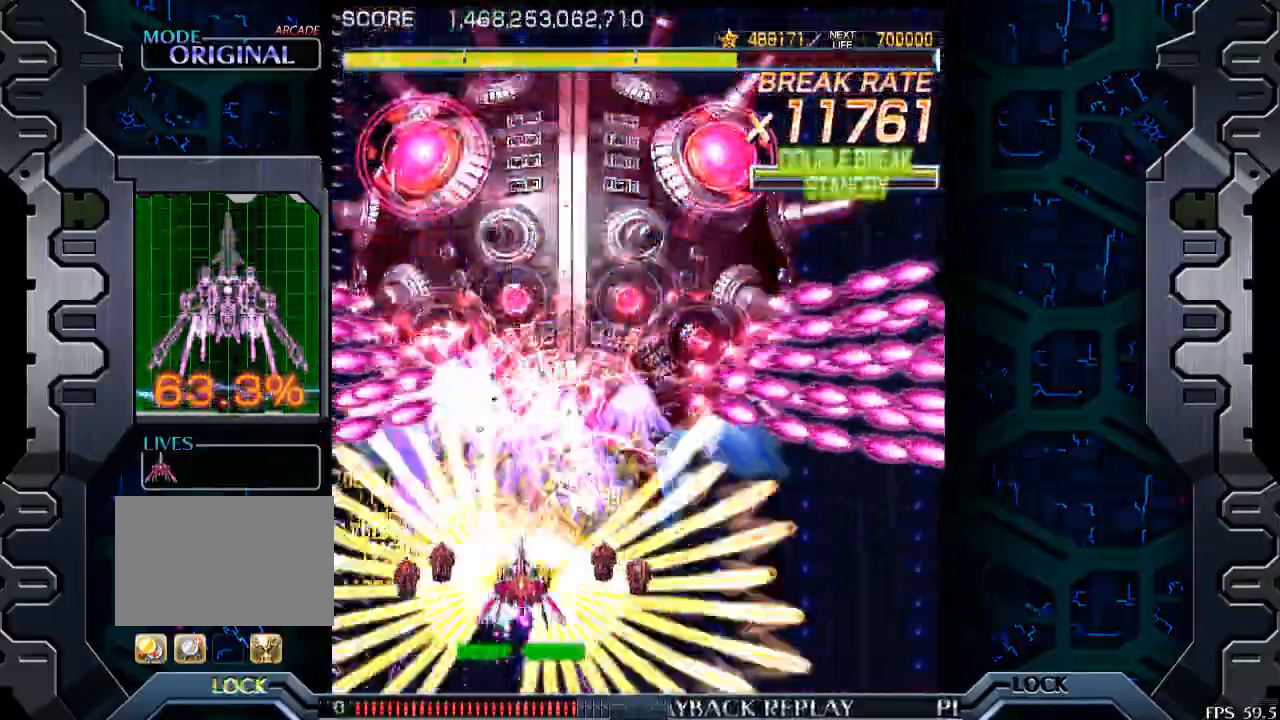
{"buttons": [], "left_stick": "center", "events": [[200, "left_stick", "down-right"], [283, "left_stick", "center"]]}
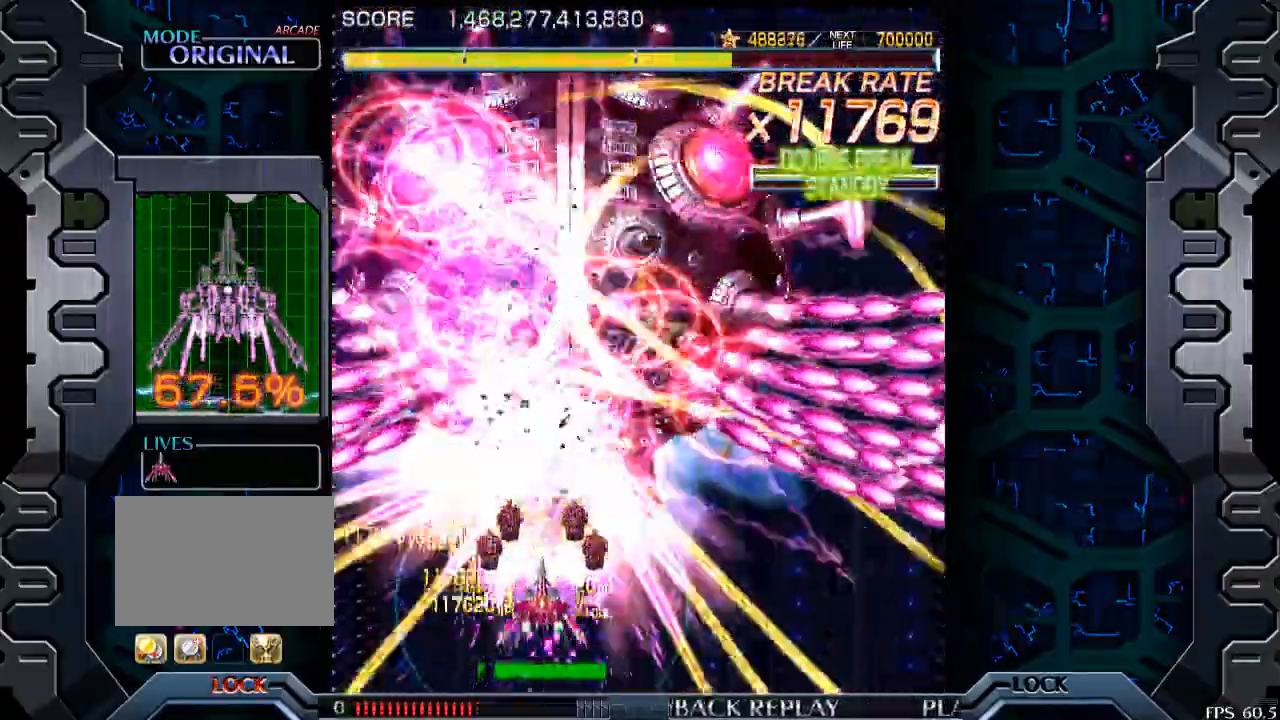
{"buttons": [], "left_stick": "center", "events": []}
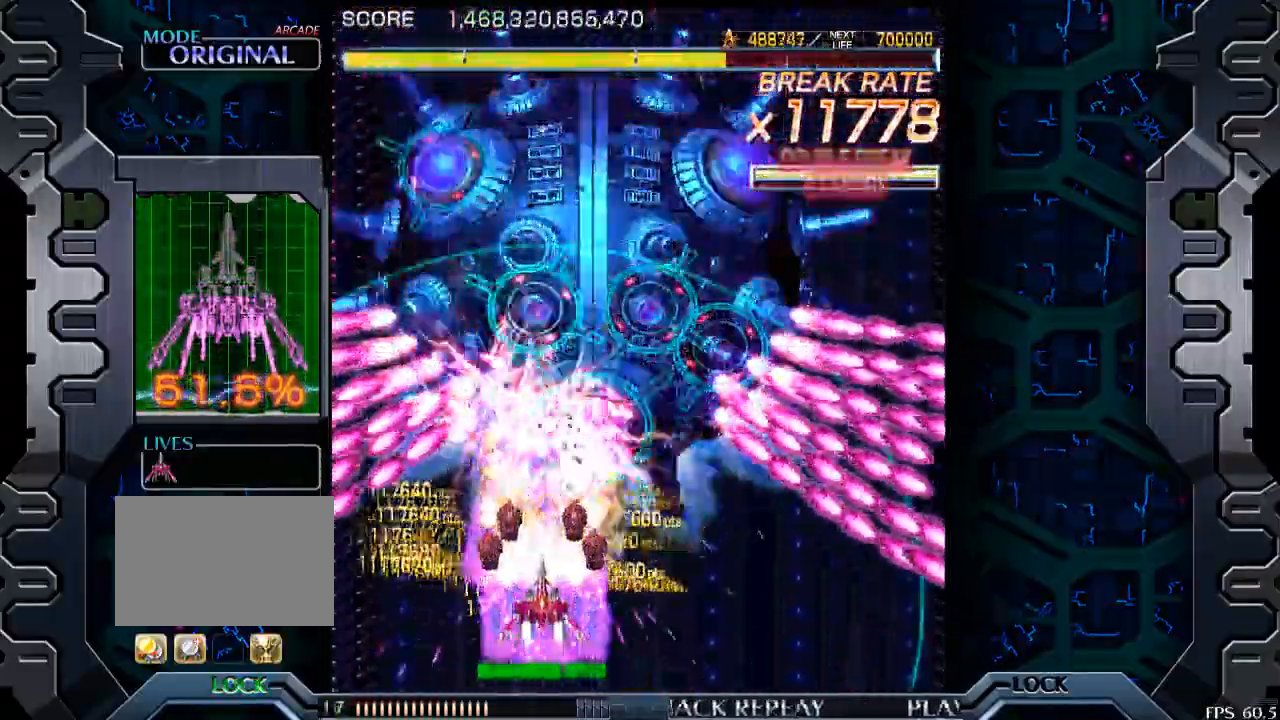
{"buttons": [], "left_stick": "center", "events": [[233, "left_stick", "right"], [300, "left_stick", "center"]]}
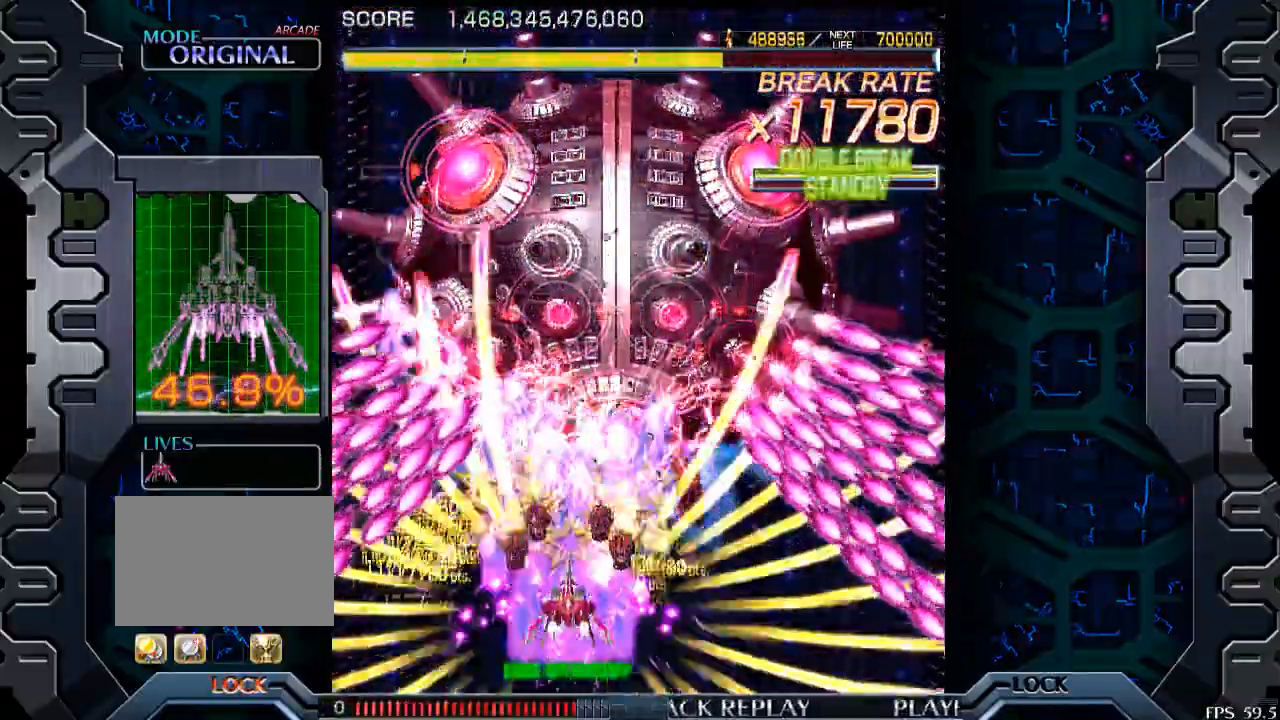
{"buttons": [], "left_stick": "center", "events": [[300, "left_stick", "right"], [400, "left_stick", "center"]]}
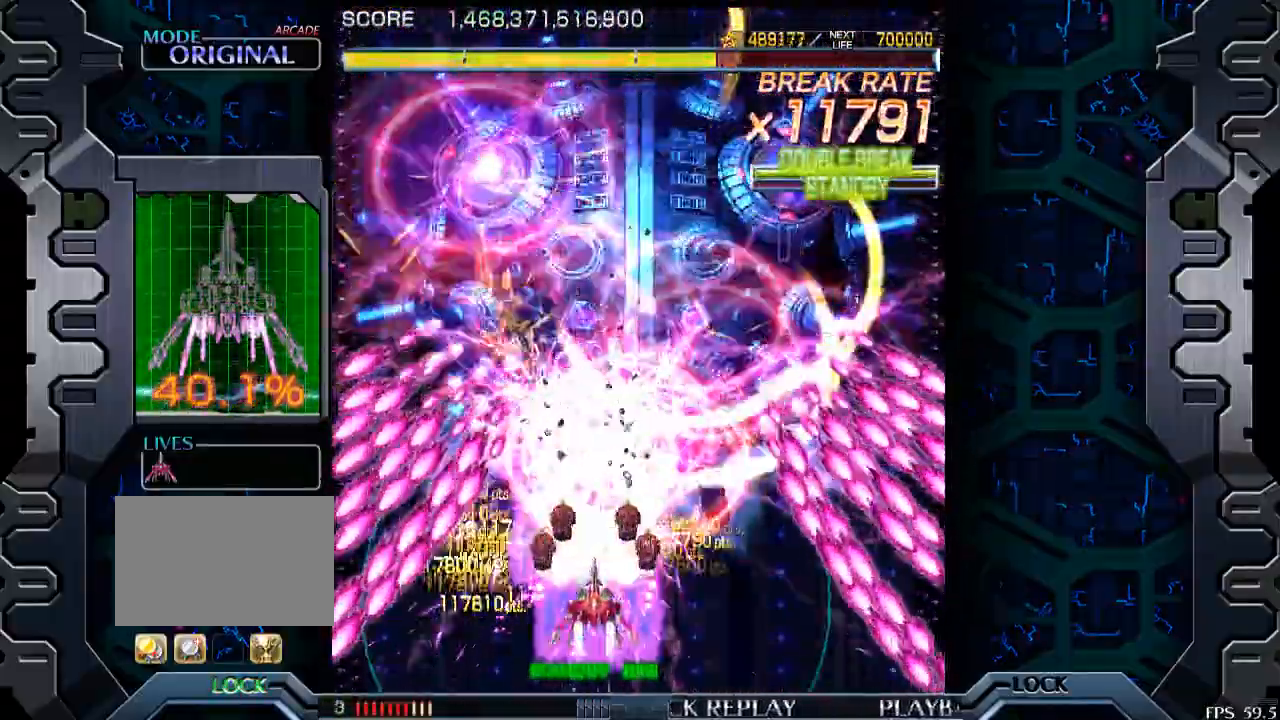
{"buttons": [], "left_stick": "center", "events": [[100, "left_stick", "right"], [200, "left_stick", "center"]]}
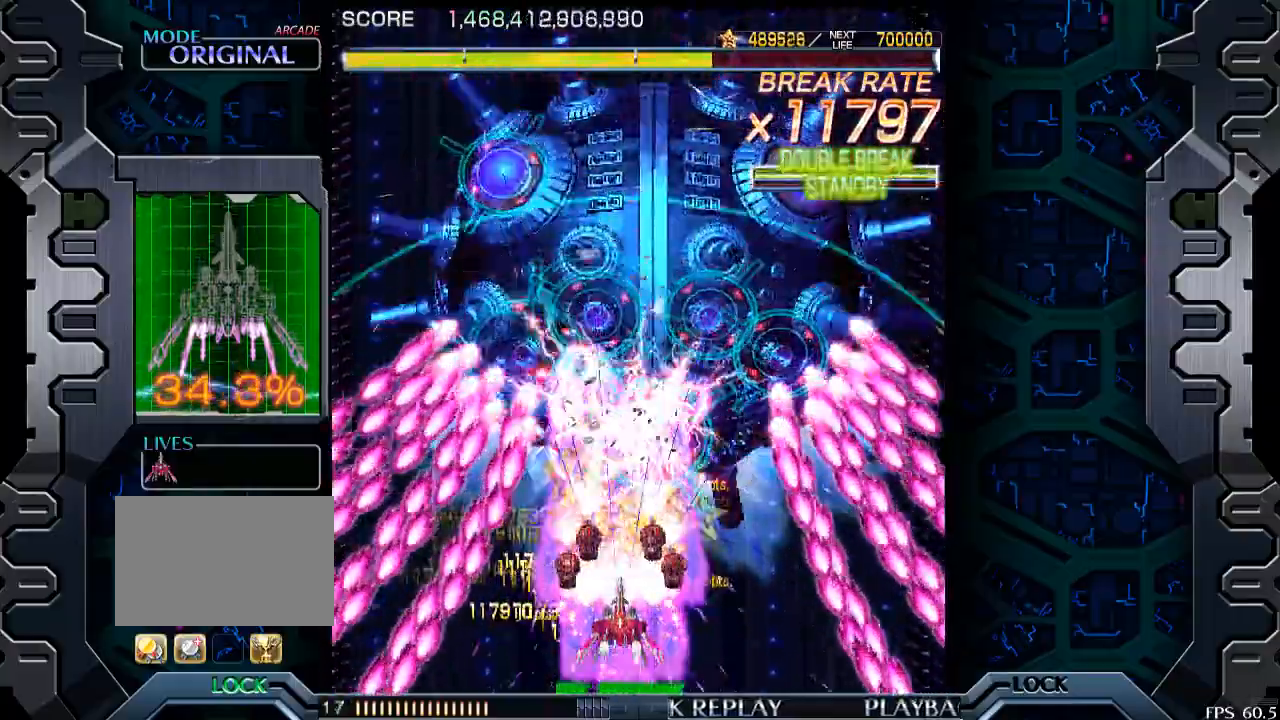
{"buttons": [], "left_stick": "up", "events": [[150, "left_stick", "right"], [233, "left_stick", "center"], [483, "left_stick", "up"]]}
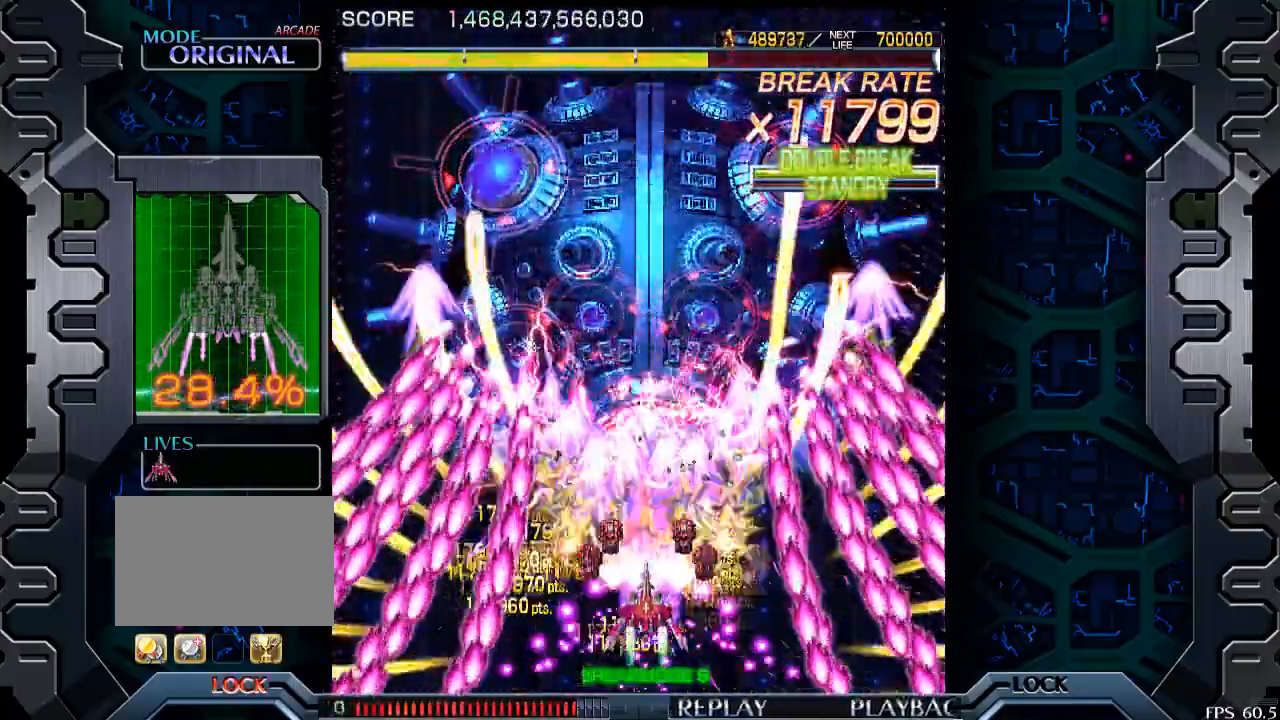
{"buttons": [], "left_stick": "center", "events": [[50, "left_stick", "center"], [300, "left_stick", "right"], [350, "left_stick", "center"]]}
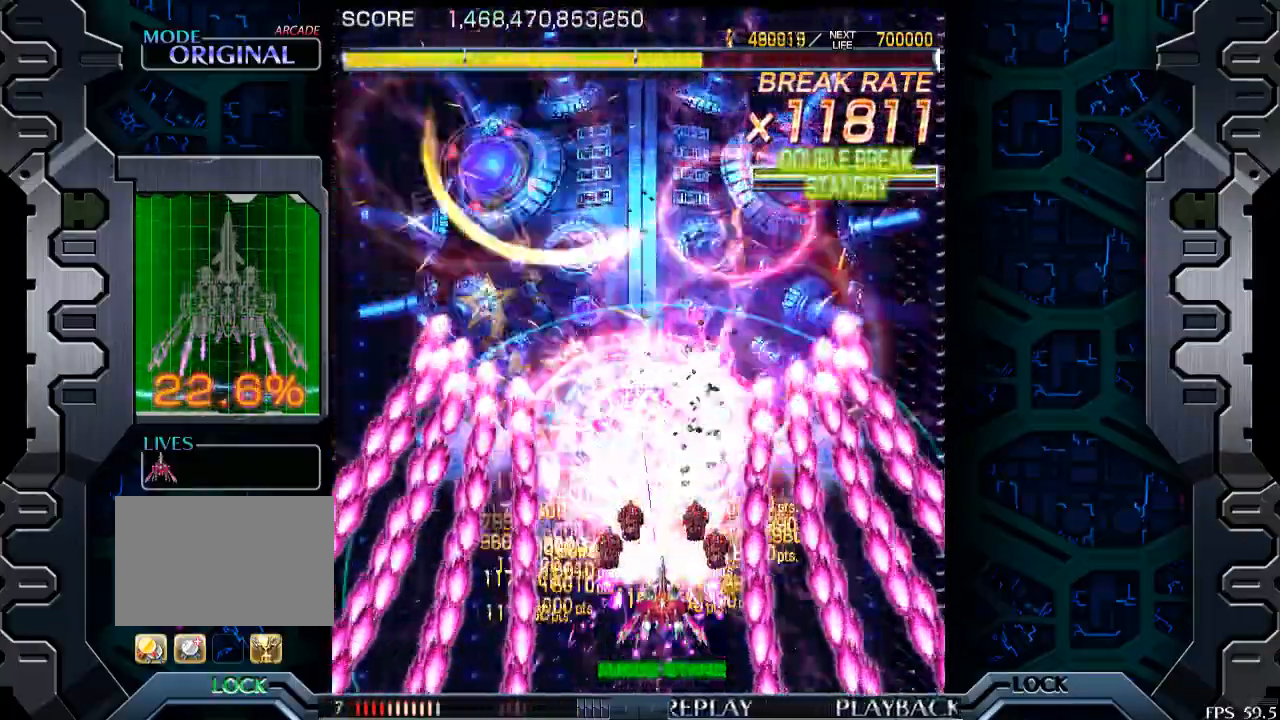
{"buttons": [], "left_stick": "center", "events": []}
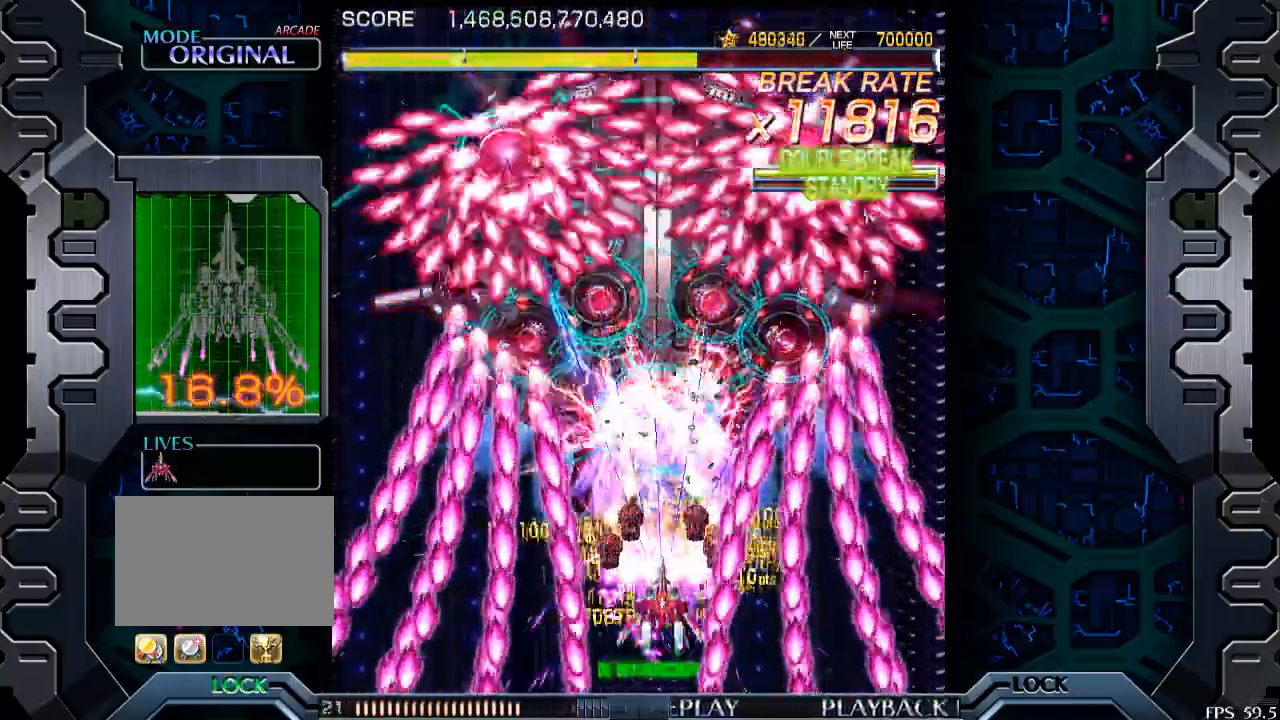
{"buttons": [], "left_stick": "center", "events": [[200, "left_stick", "up"], [300, "left_stick", "center"], [383, "left_stick", "left"], [500, "left_stick", "center"]]}
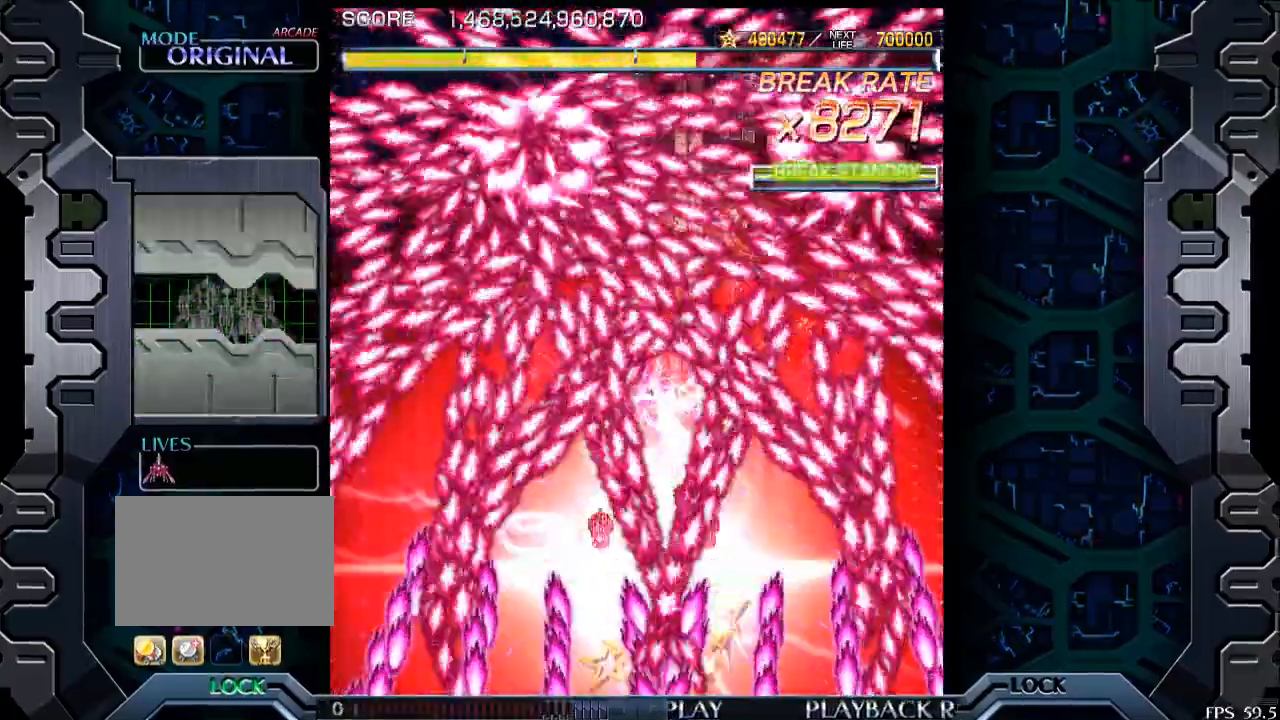
{"buttons": [], "left_stick": "up", "events": [[283, "left_stick", "up"]]}
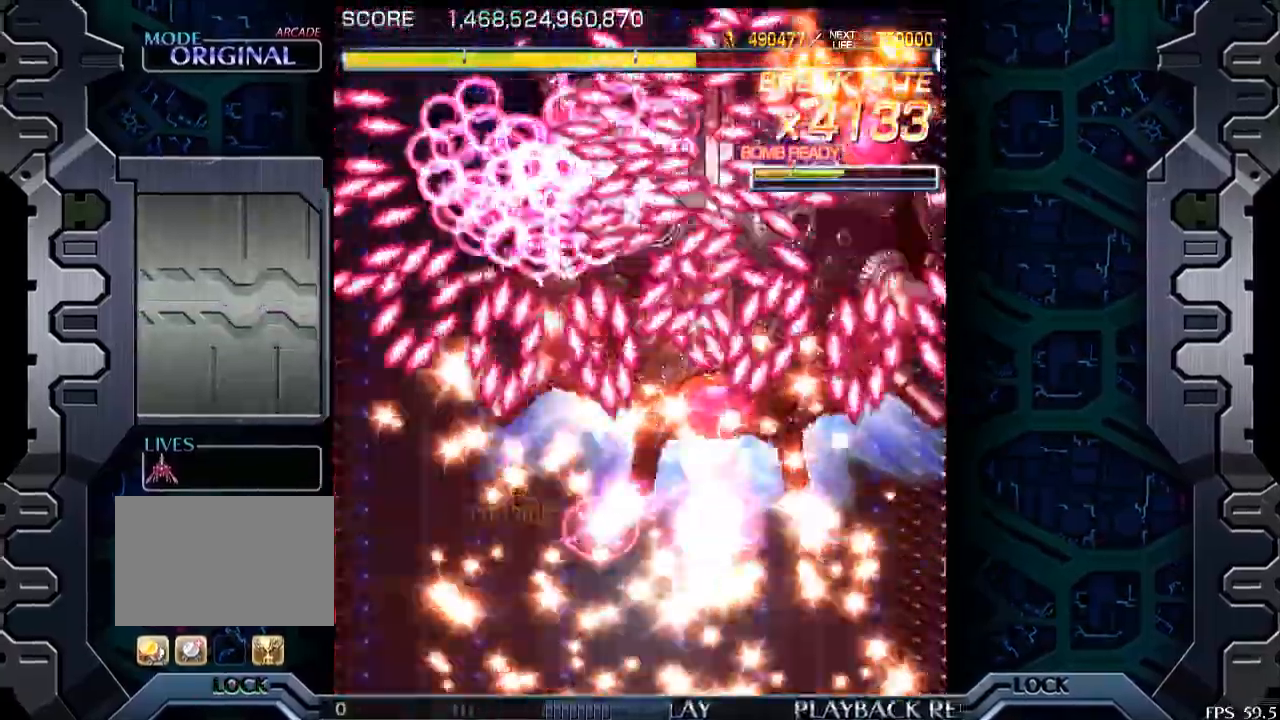
{"buttons": [], "left_stick": "up", "events": []}
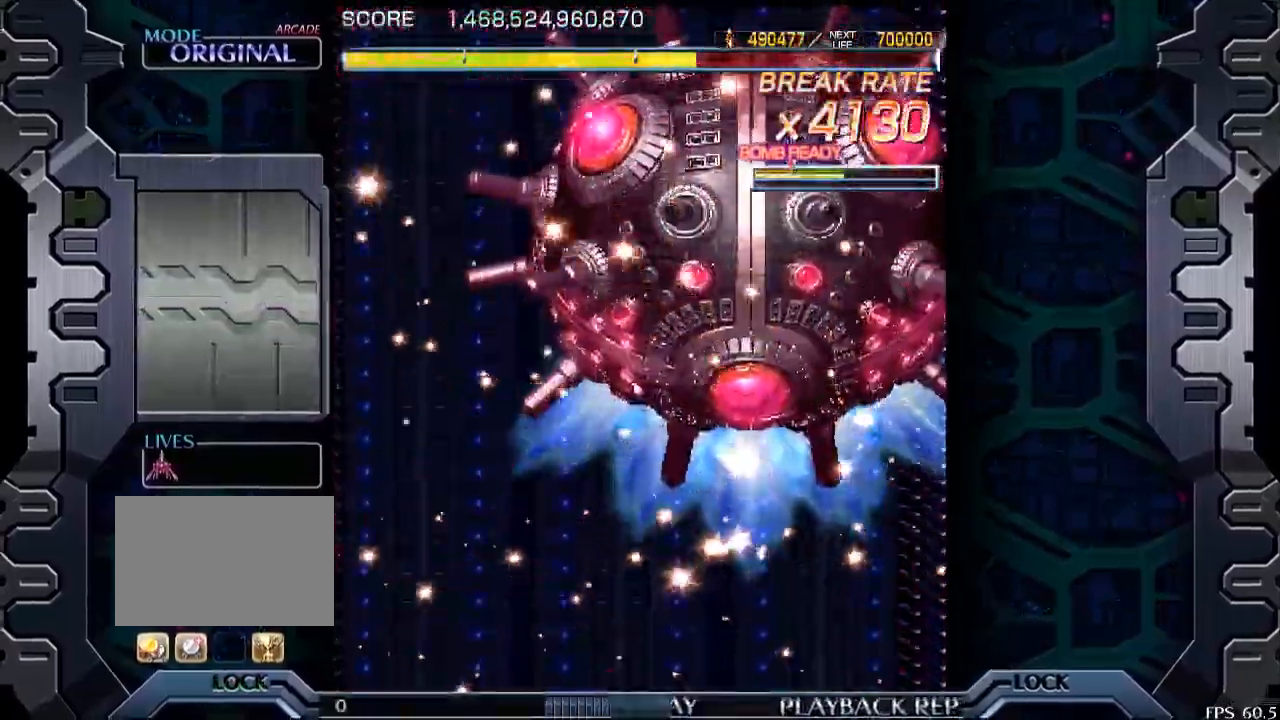
{"buttons": [], "left_stick": "up", "events": []}
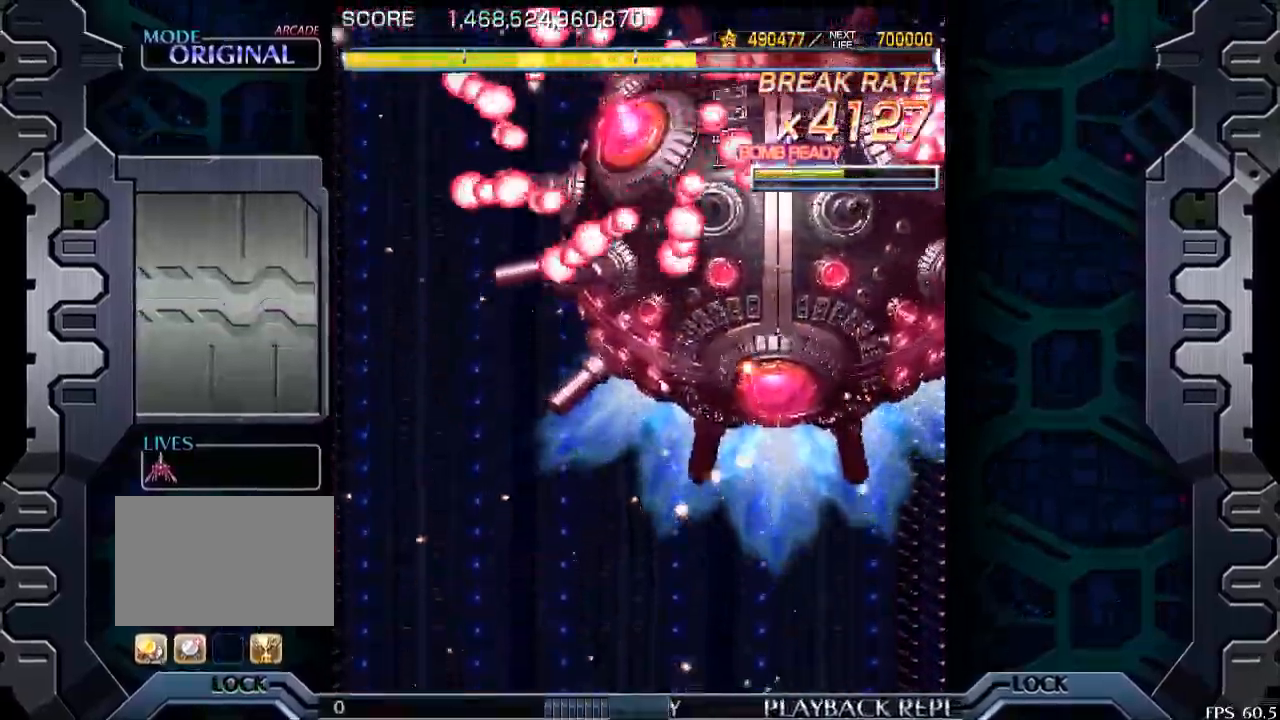
{"buttons": [], "left_stick": "up-right", "events": [[83, "left_stick", "right"], [183, "left_stick", "up"], [500, "left_stick", "up-right"]]}
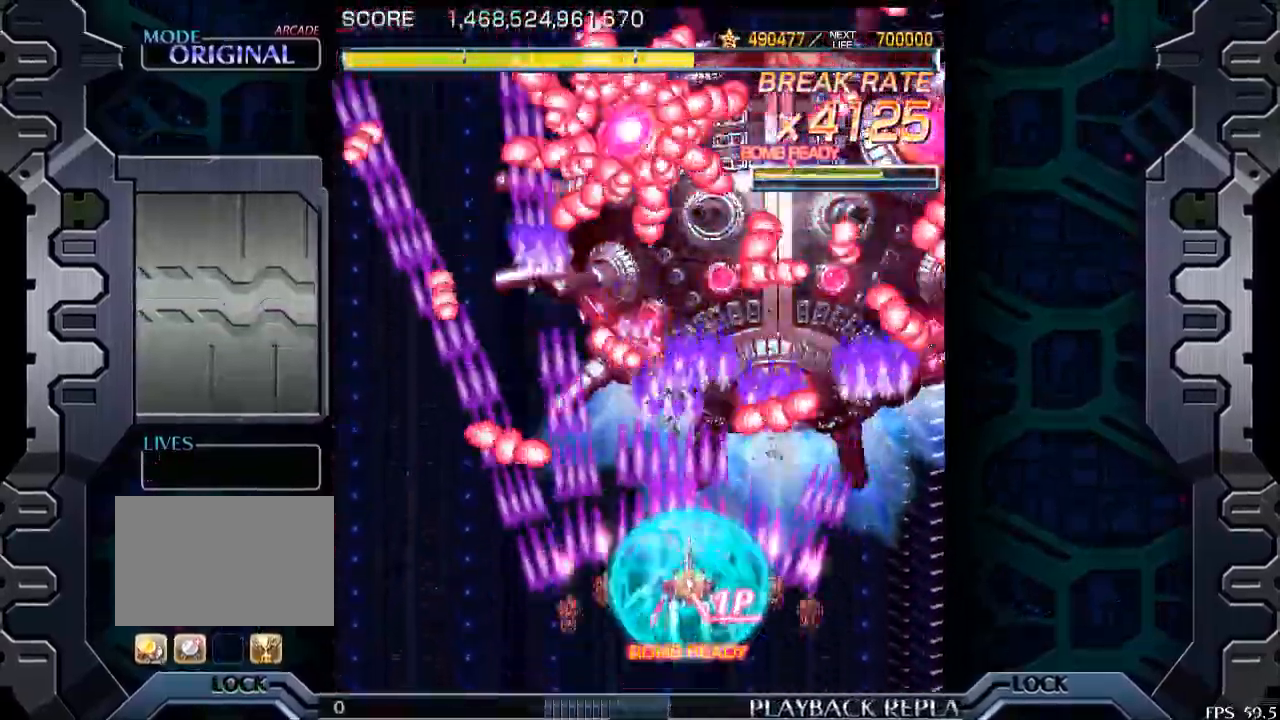
{"buttons": [], "left_stick": "up", "events": [[300, "left_stick", "up"]]}
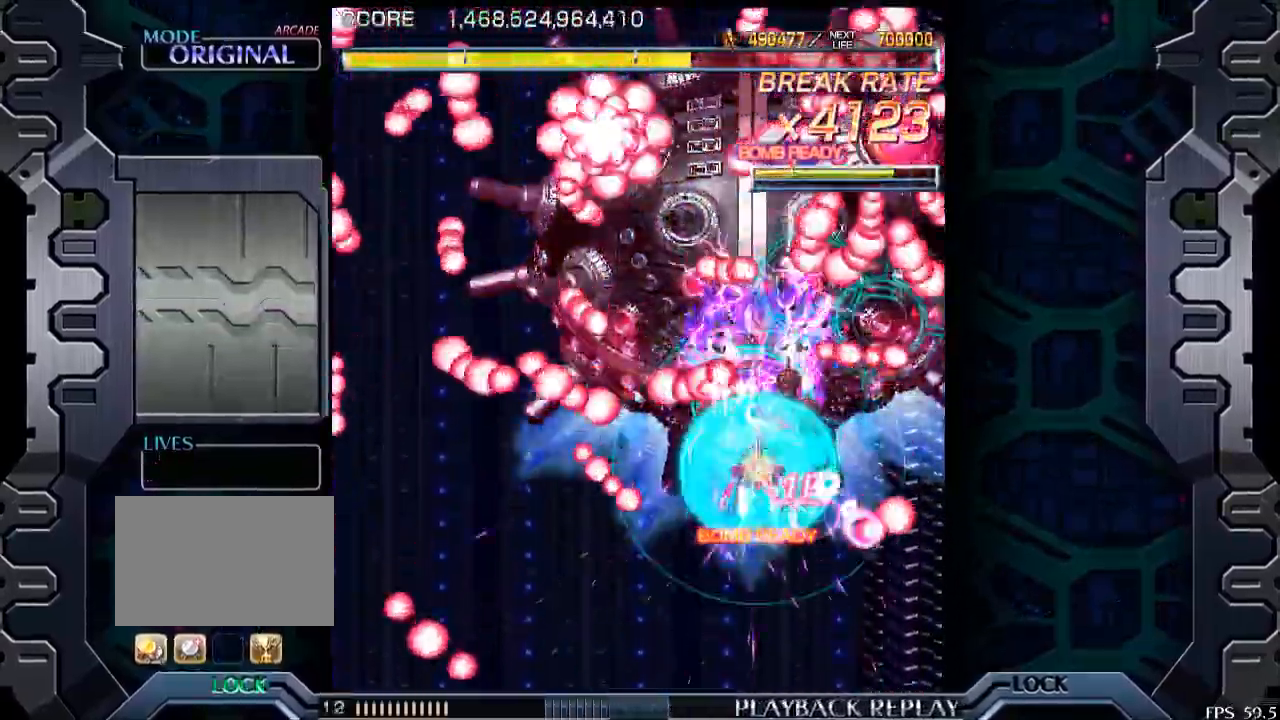
{"buttons": [], "left_stick": "center", "events": [[183, "left_stick", "center"], [400, "left_stick", "left"], [483, "left_stick", "center"]]}
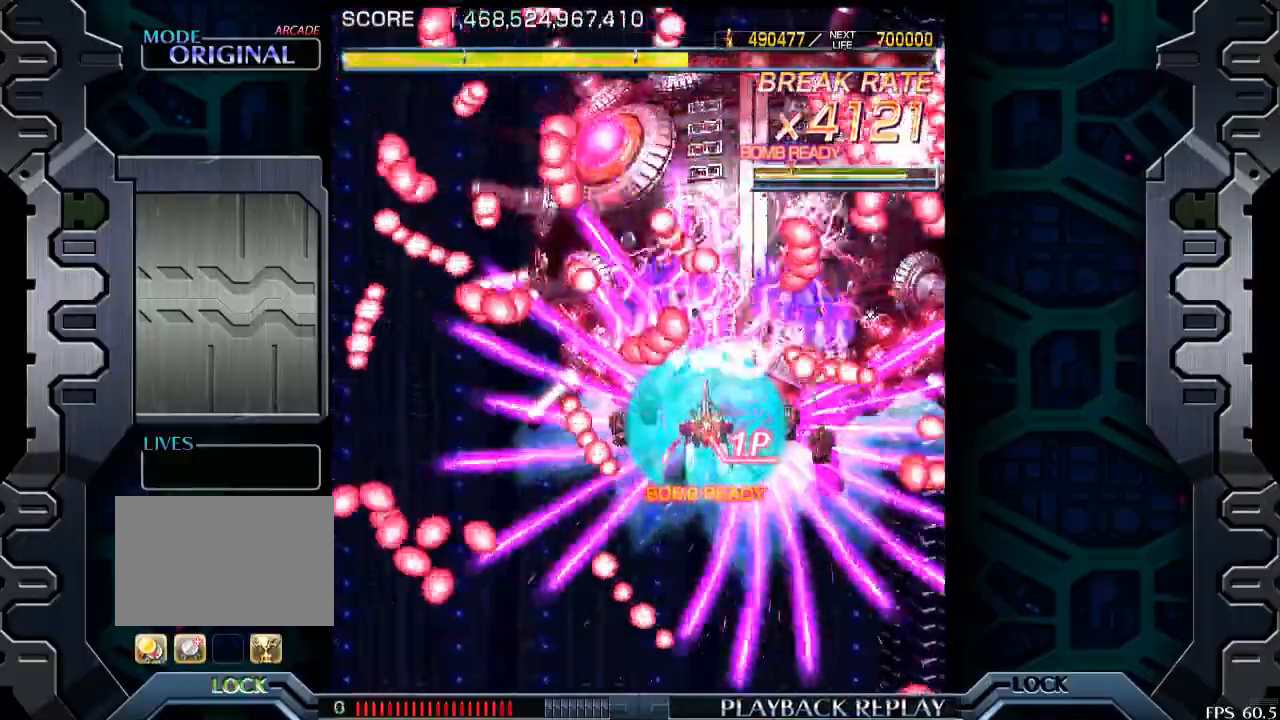
{"buttons": [], "left_stick": "center", "events": [[300, "left_stick", "down"], [400, "left_stick", "center"]]}
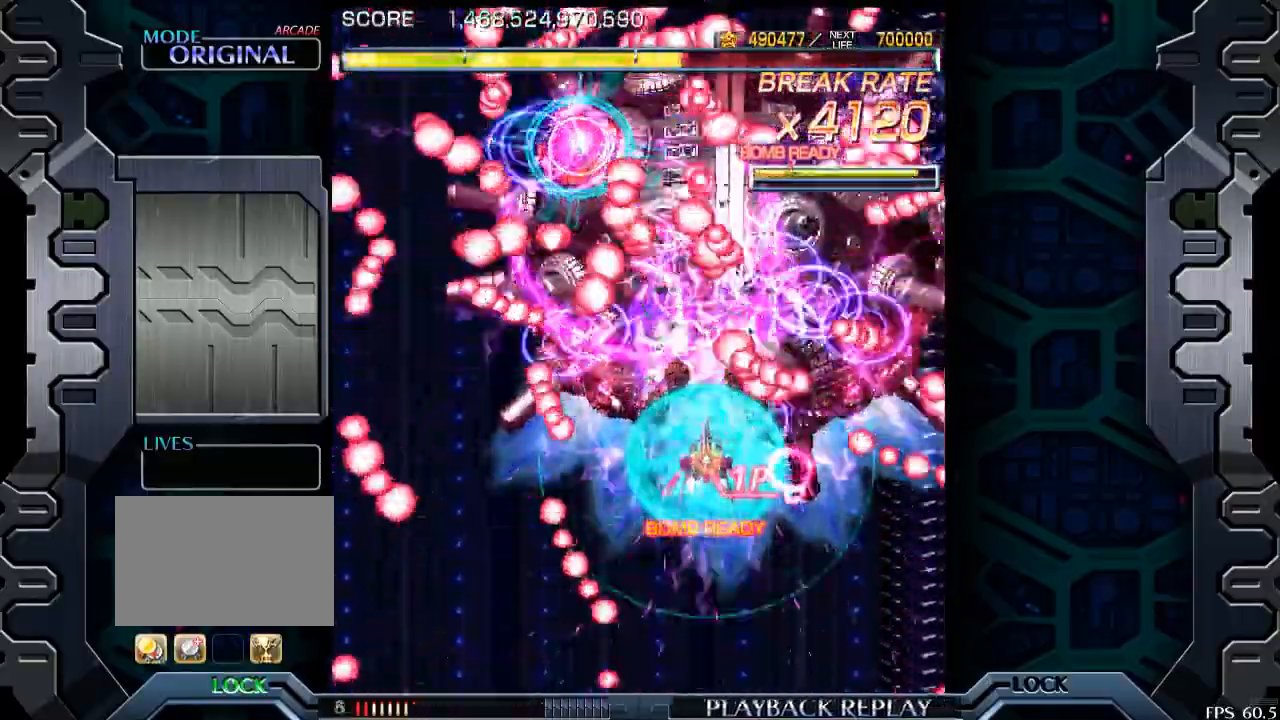
{"buttons": [], "left_stick": "center", "events": [[50, "left_stick", "down-left"], [150, "left_stick", "center"]]}
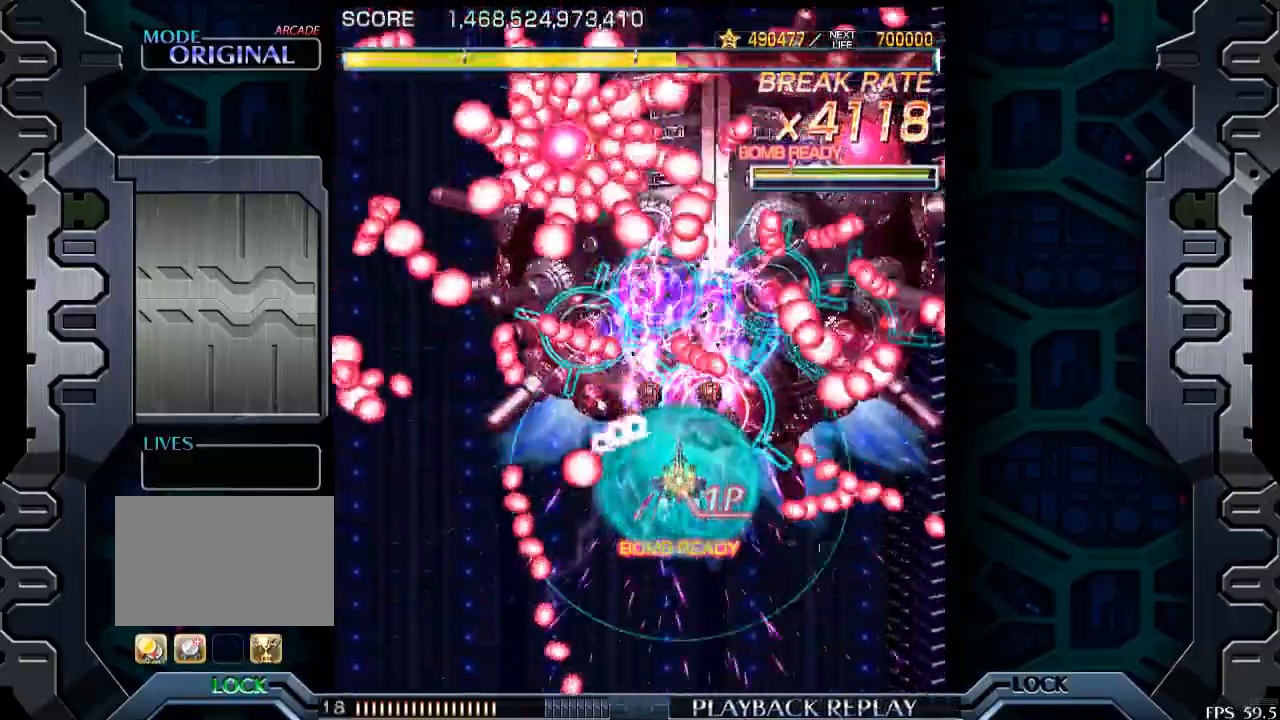
{"buttons": [], "left_stick": "center", "events": [[100, "left_stick", "left"], [183, "left_stick", "center"]]}
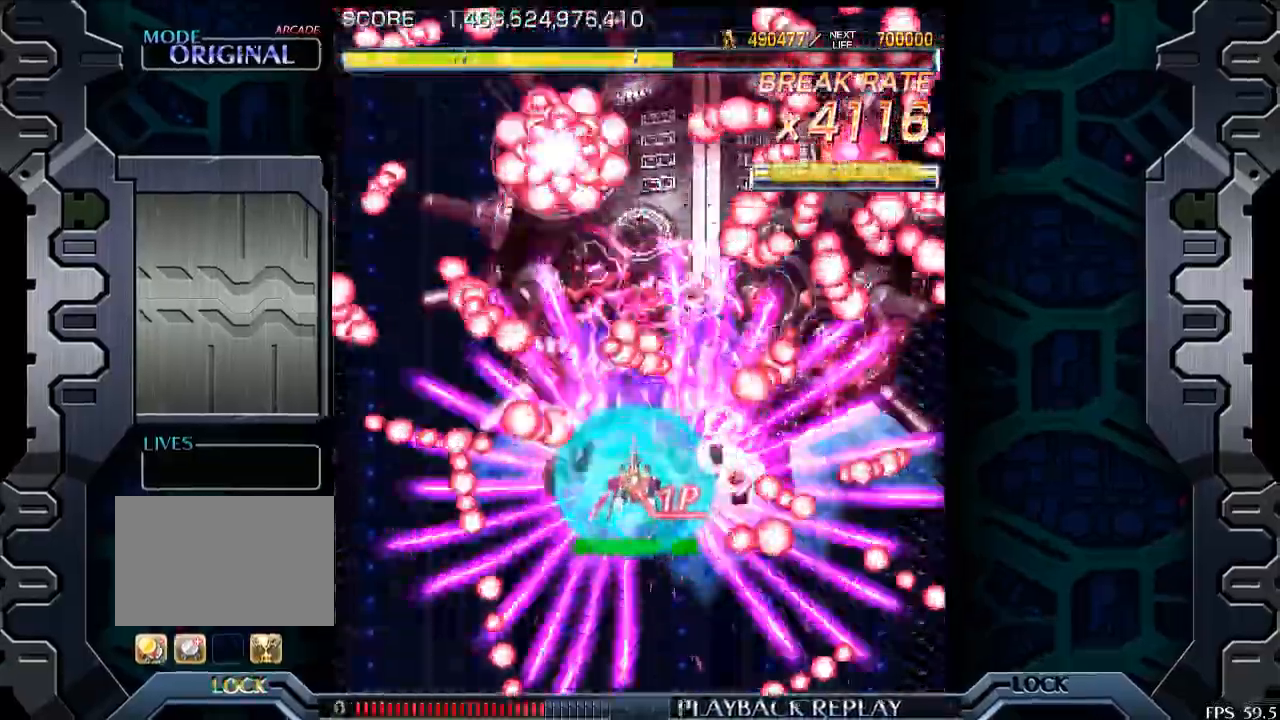
{"buttons": [], "left_stick": "down-left", "events": [[100, "left_stick", "down"], [283, "left_stick", "center"], [433, "left_stick", "down"], [500, "left_stick", "down-left"]]}
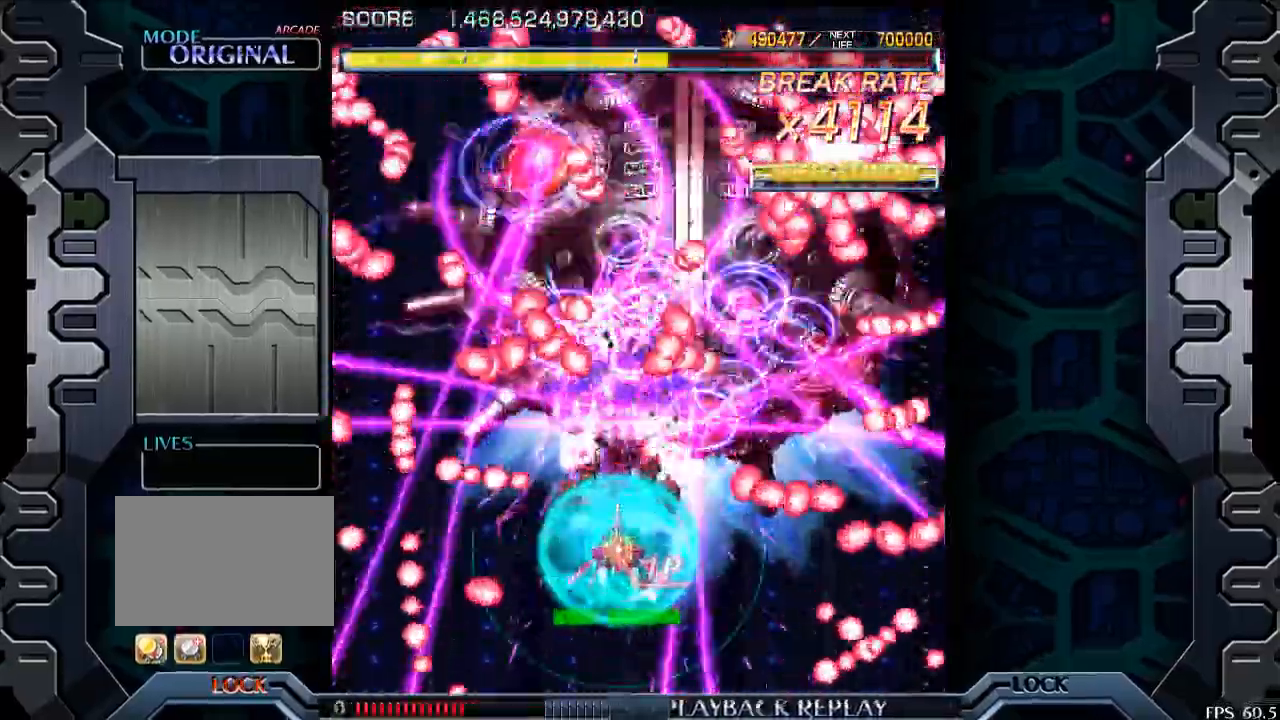
{"buttons": [], "left_stick": "down", "events": [[50, "left_stick", "center"], [300, "left_stick", "left"], [400, "left_stick", "center"], [450, "left_stick", "down"]]}
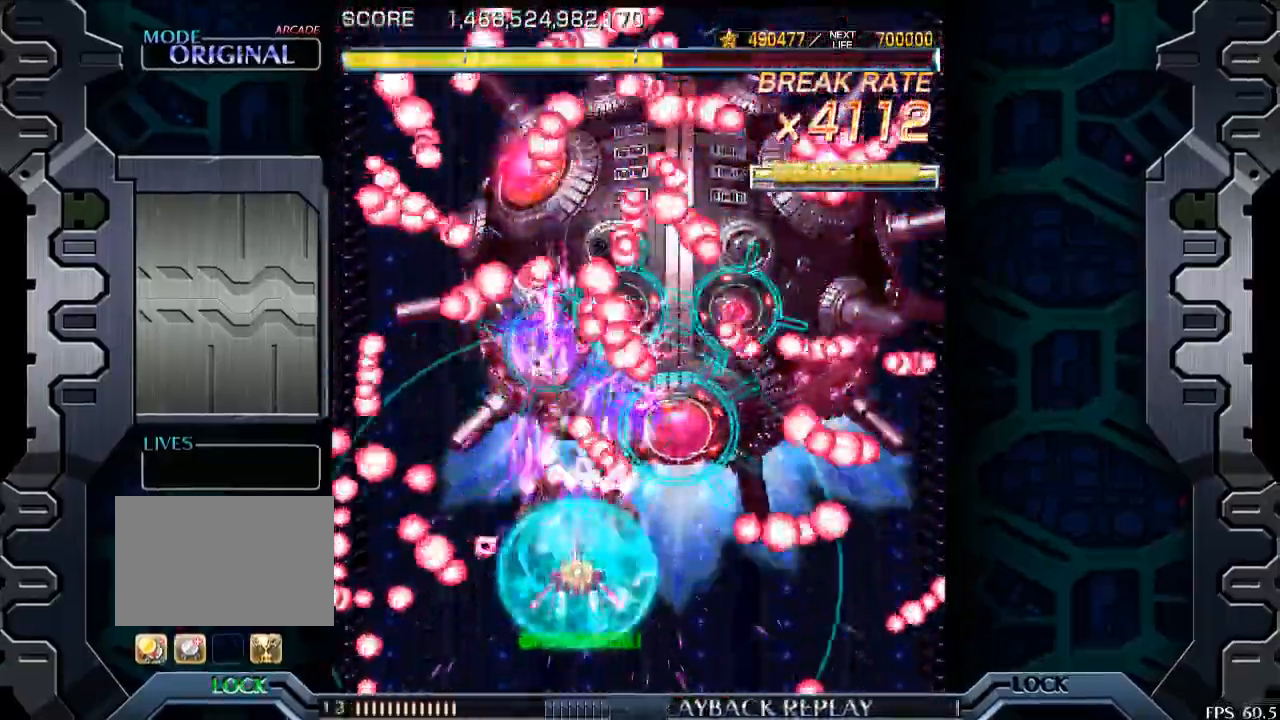
{"buttons": [], "left_stick": "up", "events": [[250, "left_stick", "center"], [400, "left_stick", "up"]]}
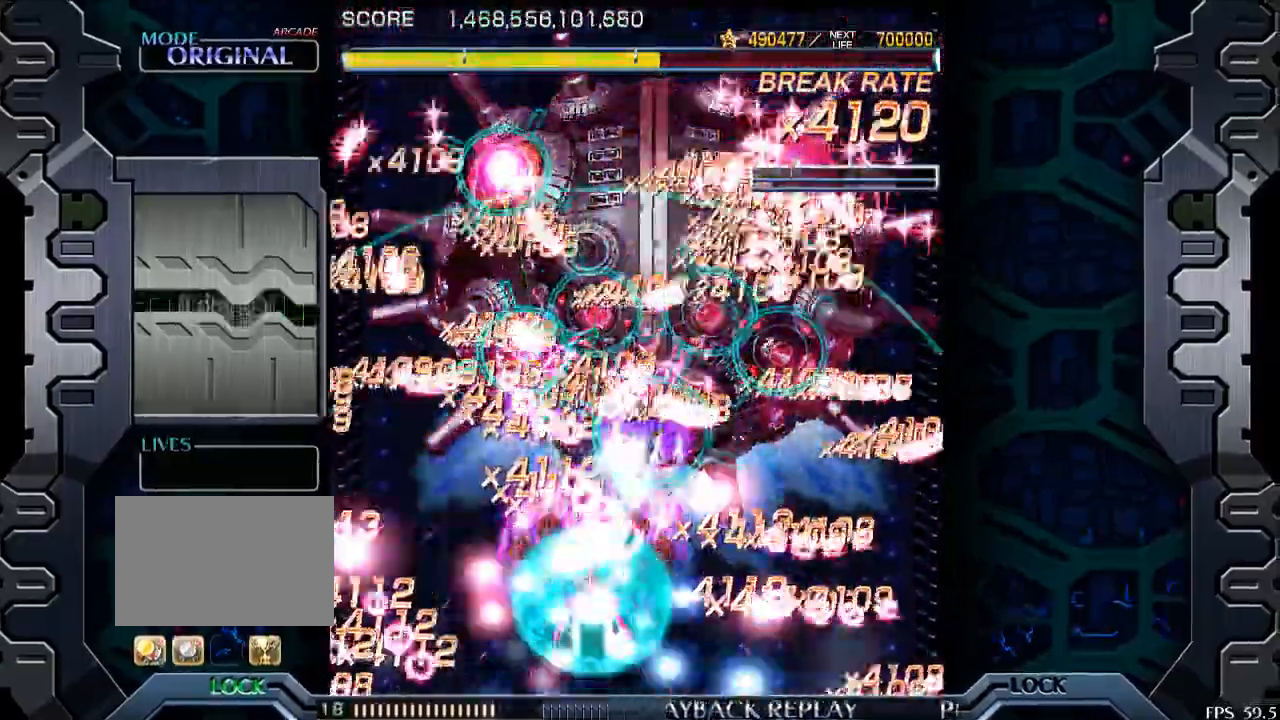
{"buttons": [], "left_stick": "up", "events": []}
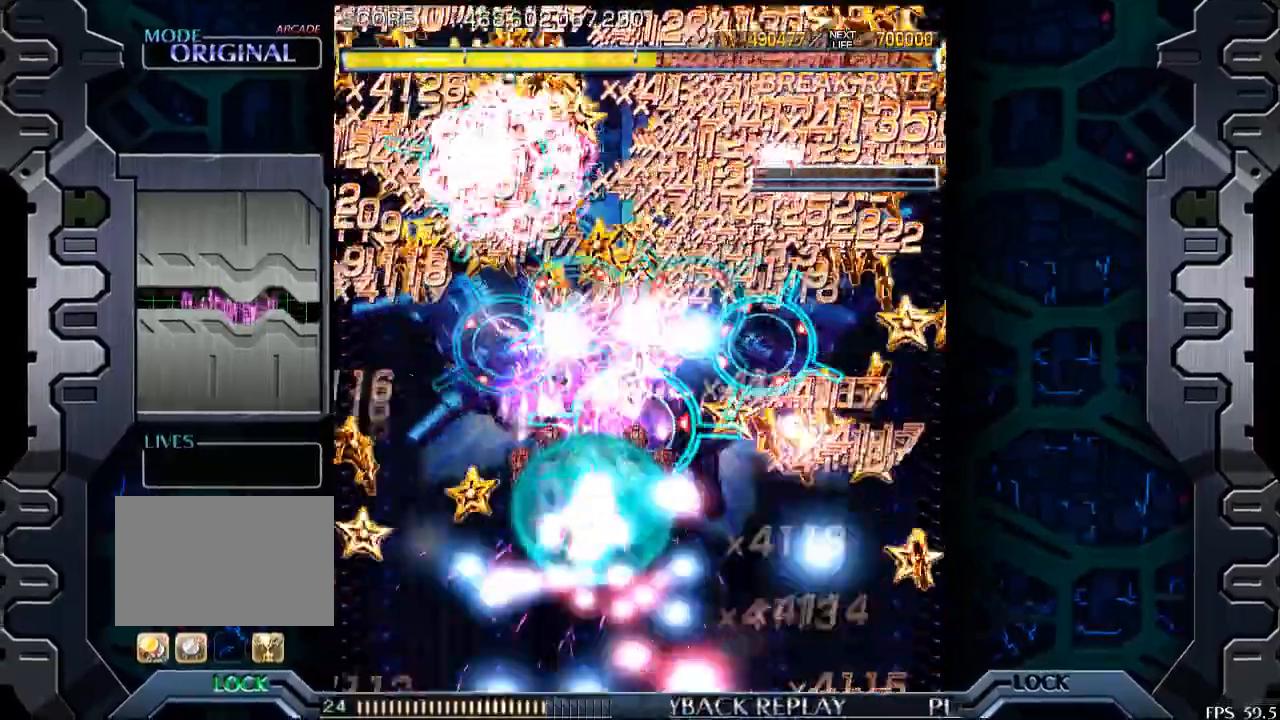
{"buttons": [], "left_stick": "center", "events": [[83, "left_stick", "center"]]}
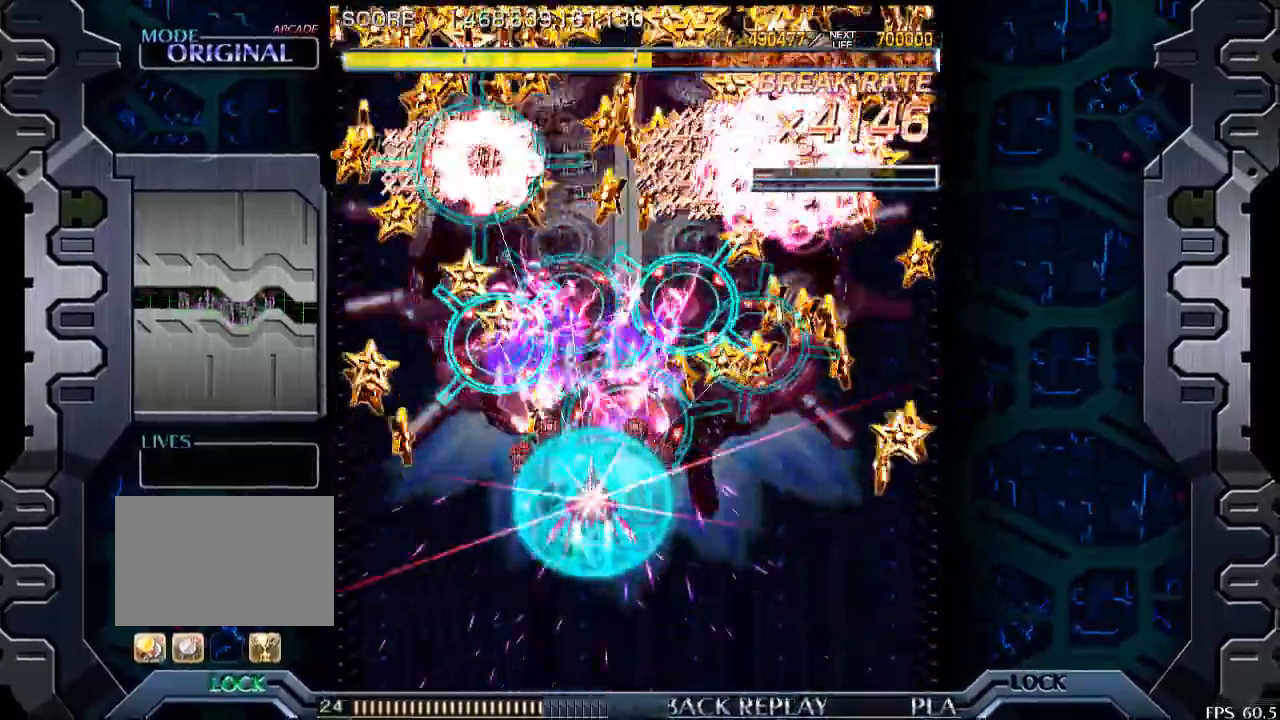
{"buttons": [], "left_stick": "center", "events": [[83, "left_stick", "left"], [183, "left_stick", "center"], [383, "left_stick", "down"], [450, "left_stick", "center"]]}
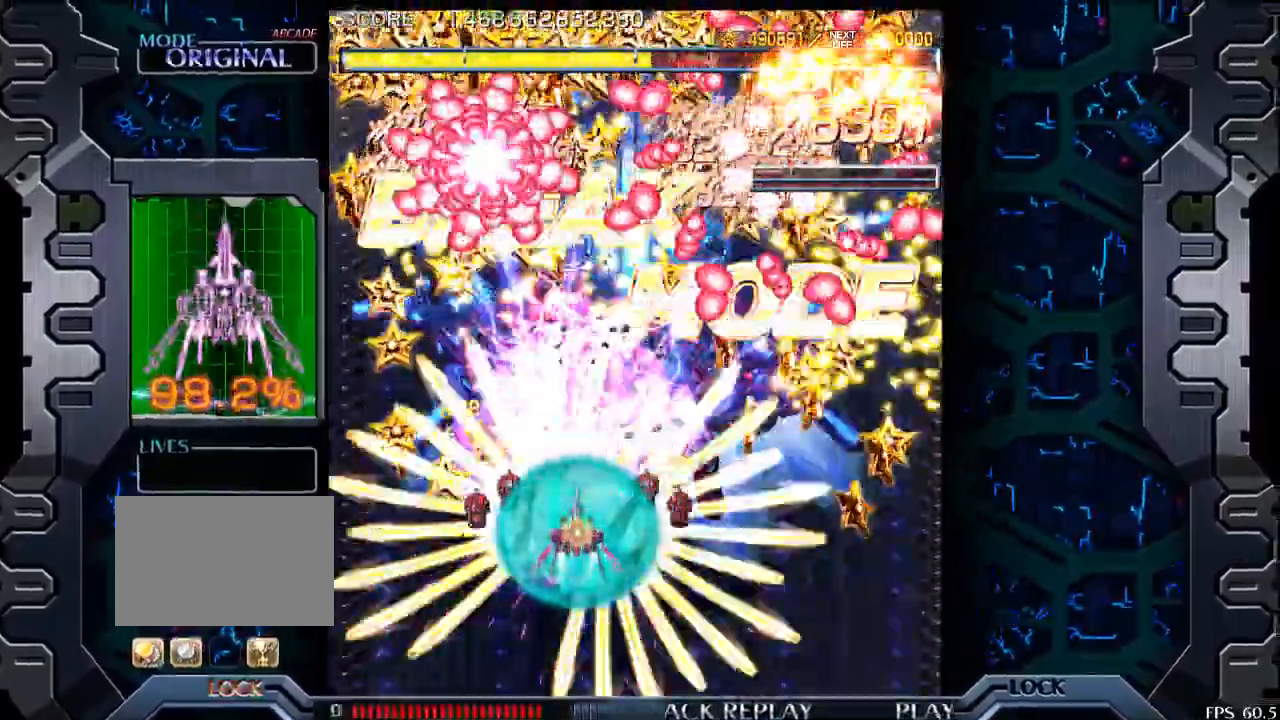
{"buttons": [], "left_stick": "down-right", "events": [[150, "left_stick", "down-right"], [250, "left_stick", "center"], [450, "left_stick", "down-right"]]}